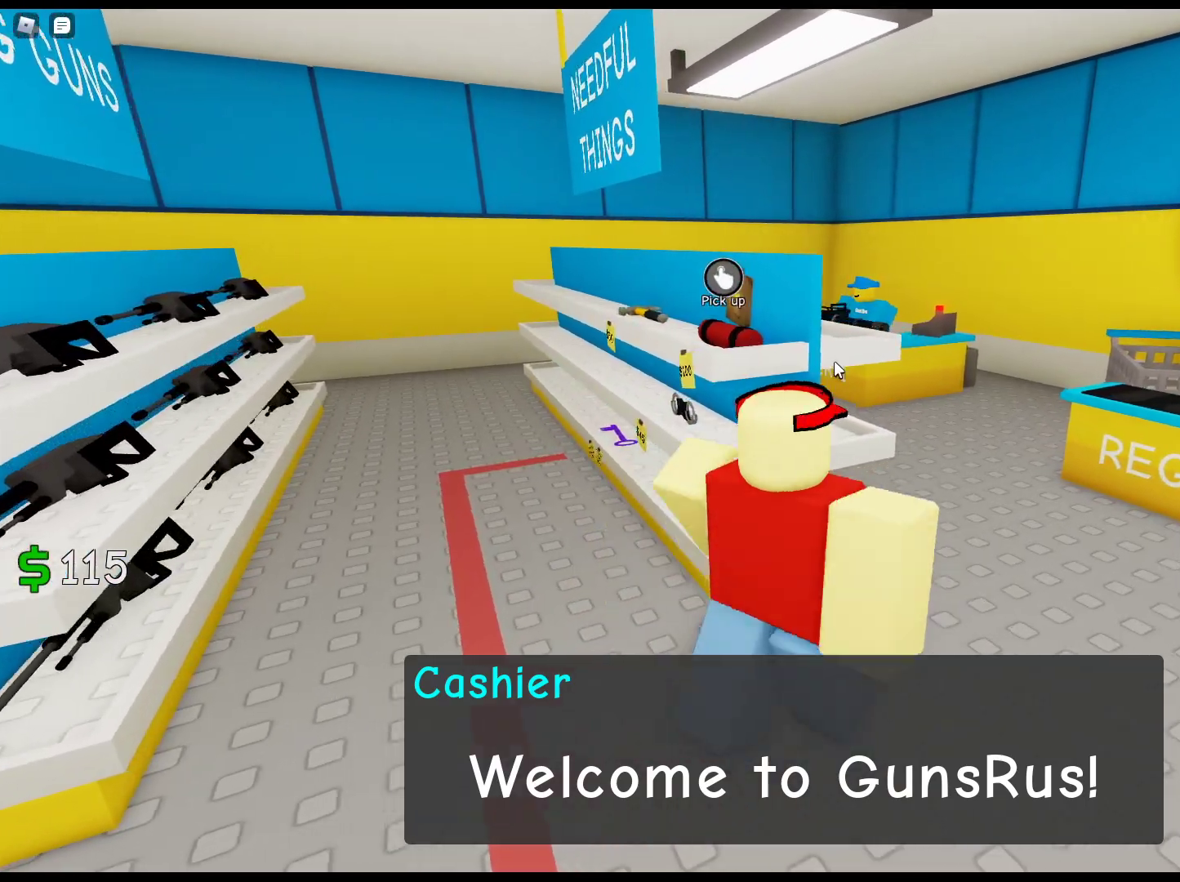
Gameplay with keyboard and mouse; each line is a JSON object with the keys and mouse buttons held at the frame after it. "events" lists presses ("down") and releases ("up") of "1", "2", "3", "4", "5", "a", "alt", "c", "caps_lock", "ctrl", "d", "e", "f", "g", "q", "r", "s", "shift", "space", "t", "tab", "v", "w", "x", "z", "mouse_left", "mouse_wheel" and "mouse_right" between this image and that frame as [ms after this image, input, new state], when the widget could be followed in between. "mouse_left", "mouse_wheel", "mouse_right" = the "left", "wheel", "right" buttons of the "mouse" list. No other keys are recorded. "wheel" means that the mouse wheel is clicked or scrolled. Not read: mouse_move.
{"keys": ["a"], "mouse": [], "events": [[283, "d", "up"], [467, "a", "down"]]}
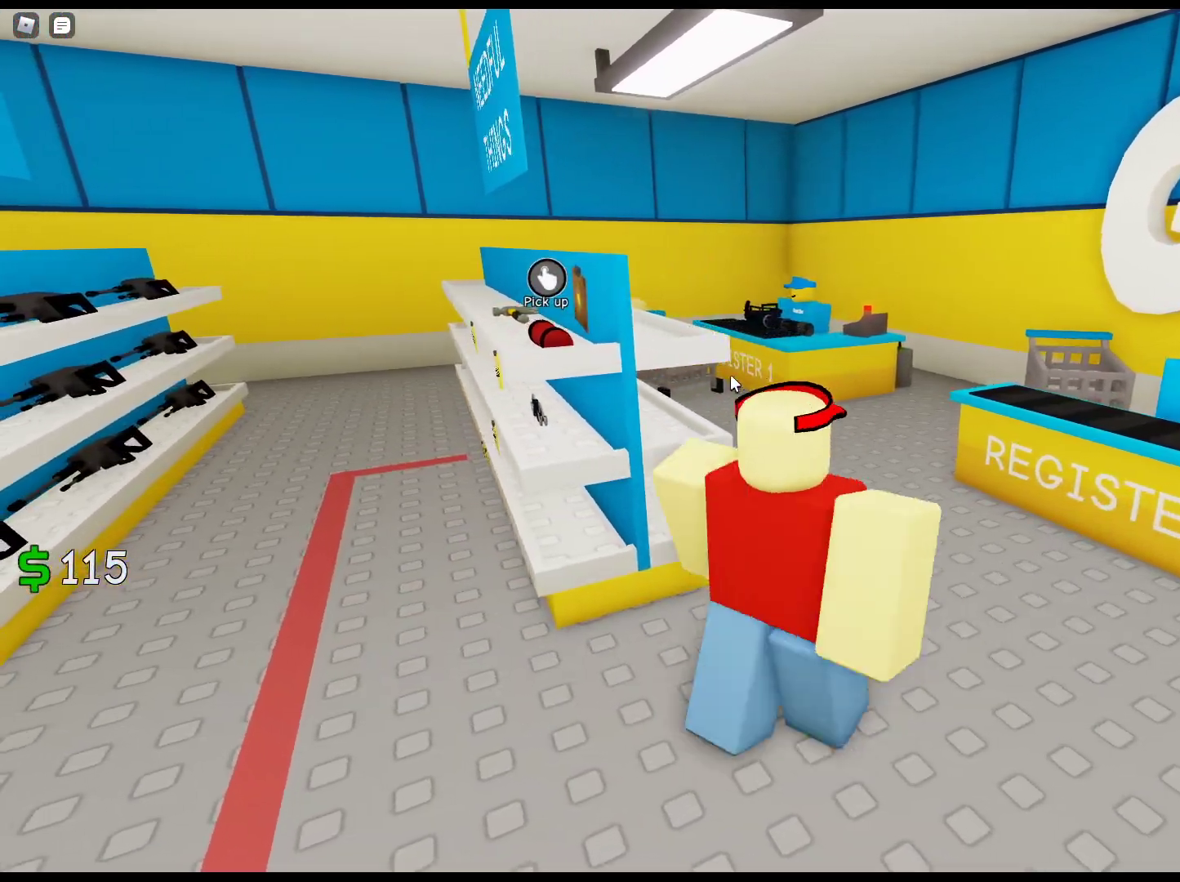
{"keys": [], "mouse": ["left"], "events": [[17, "w", "down"], [250, "a", "up"], [250, "w", "up"], [433, "mouse_left", "down"]]}
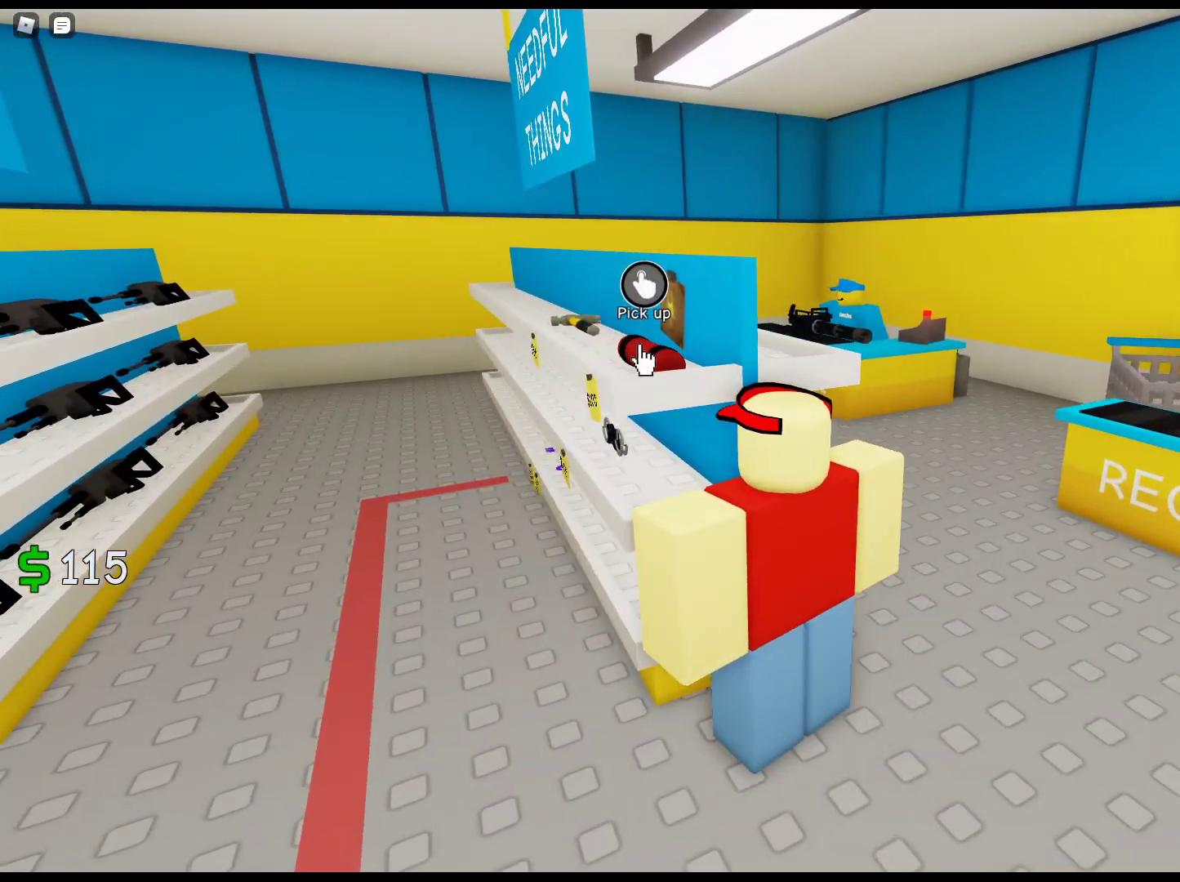
{"keys": ["d"], "mouse": [], "events": [[67, "mouse_left", "up"], [117, "mouse_left", "down"], [217, "mouse_left", "up"], [400, "d", "down"]]}
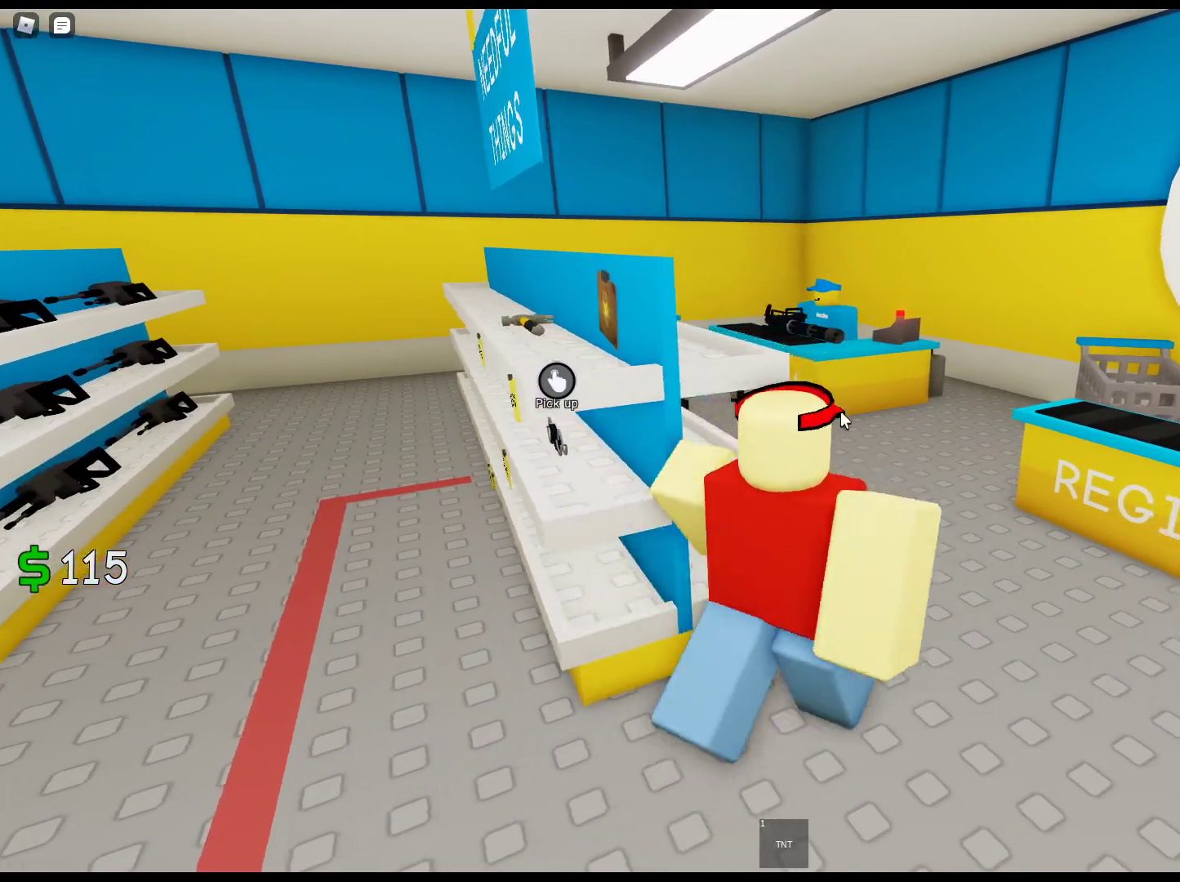
{"keys": ["w"], "mouse": ["right"], "events": [[50, "mouse_right", "down"], [133, "w", "down"], [317, "d", "up"]]}
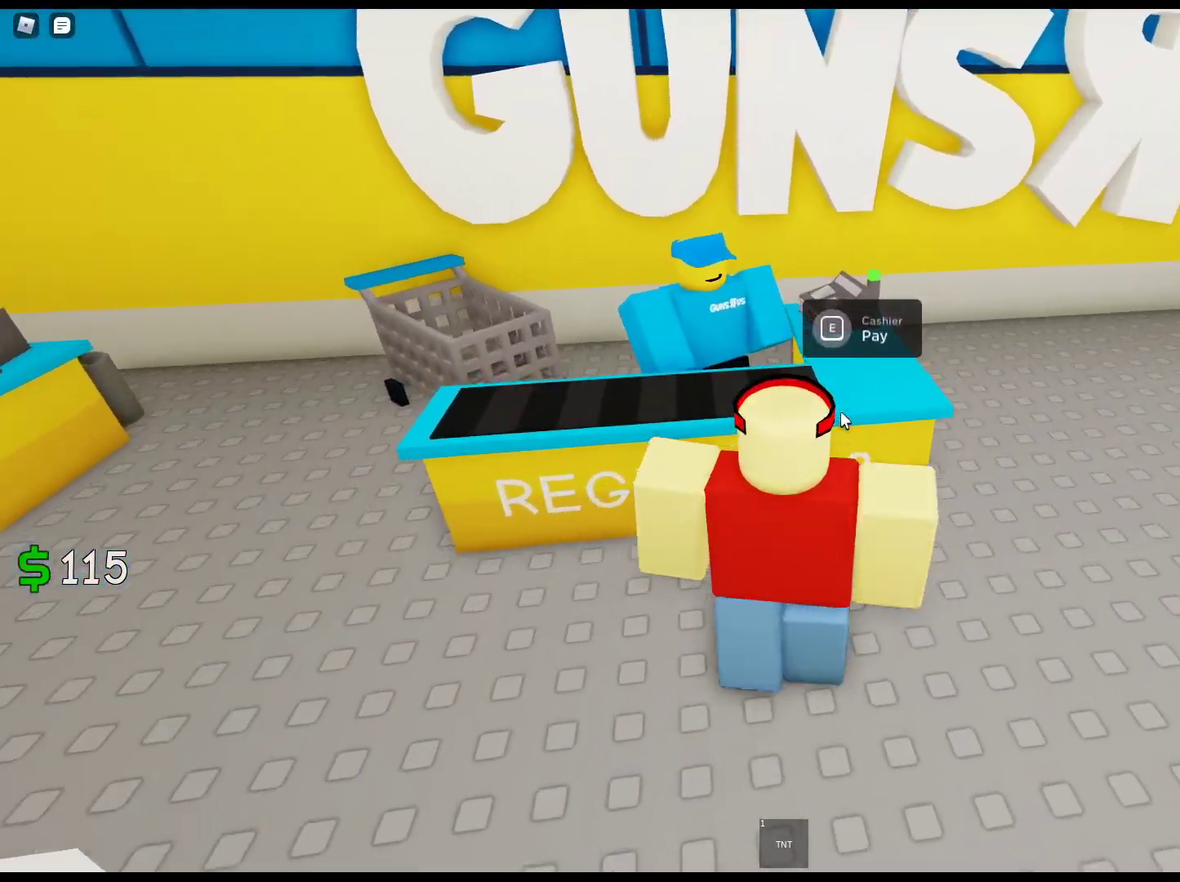
{"keys": ["w"], "mouse": ["right"], "events": [[100, "e", "down"], [150, "w", "up"], [483, "e", "up"], [483, "w", "down"]]}
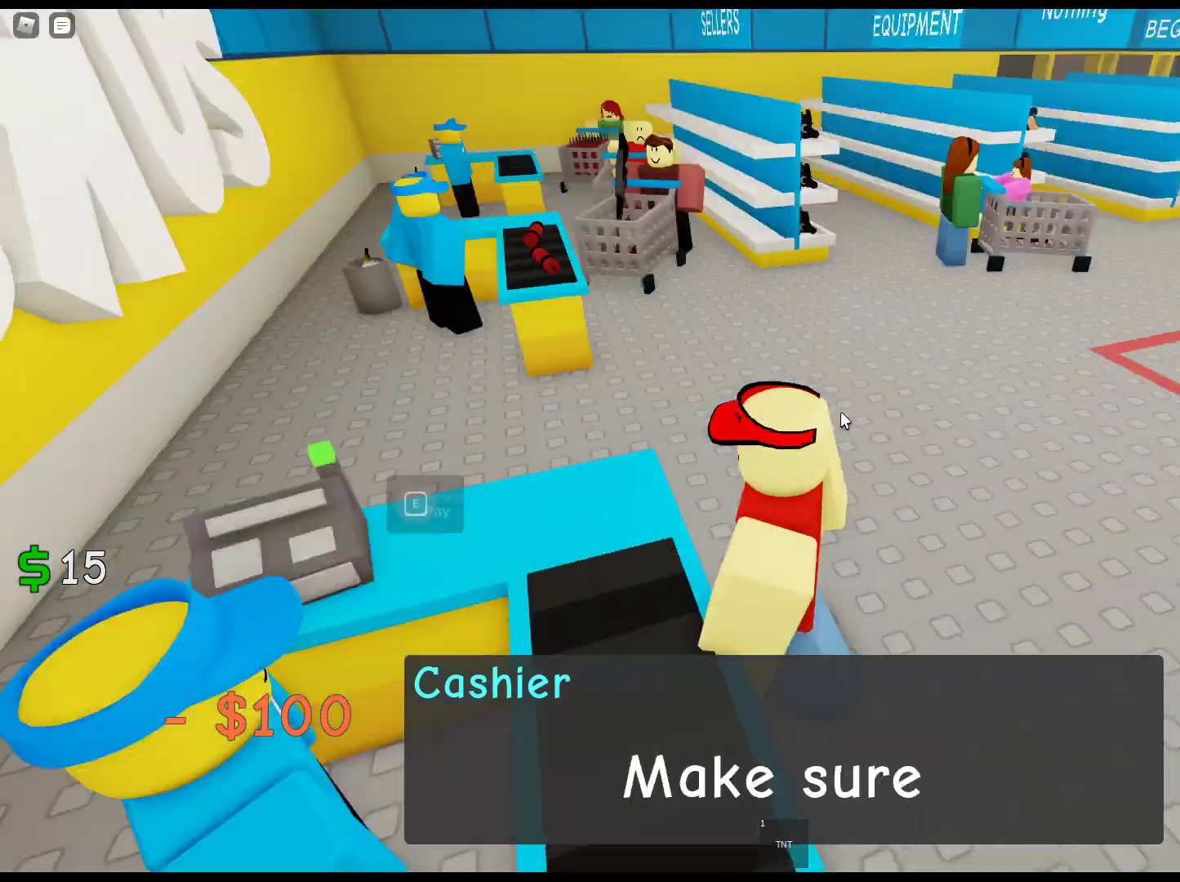
{"keys": ["w"], "mouse": ["right"], "events": []}
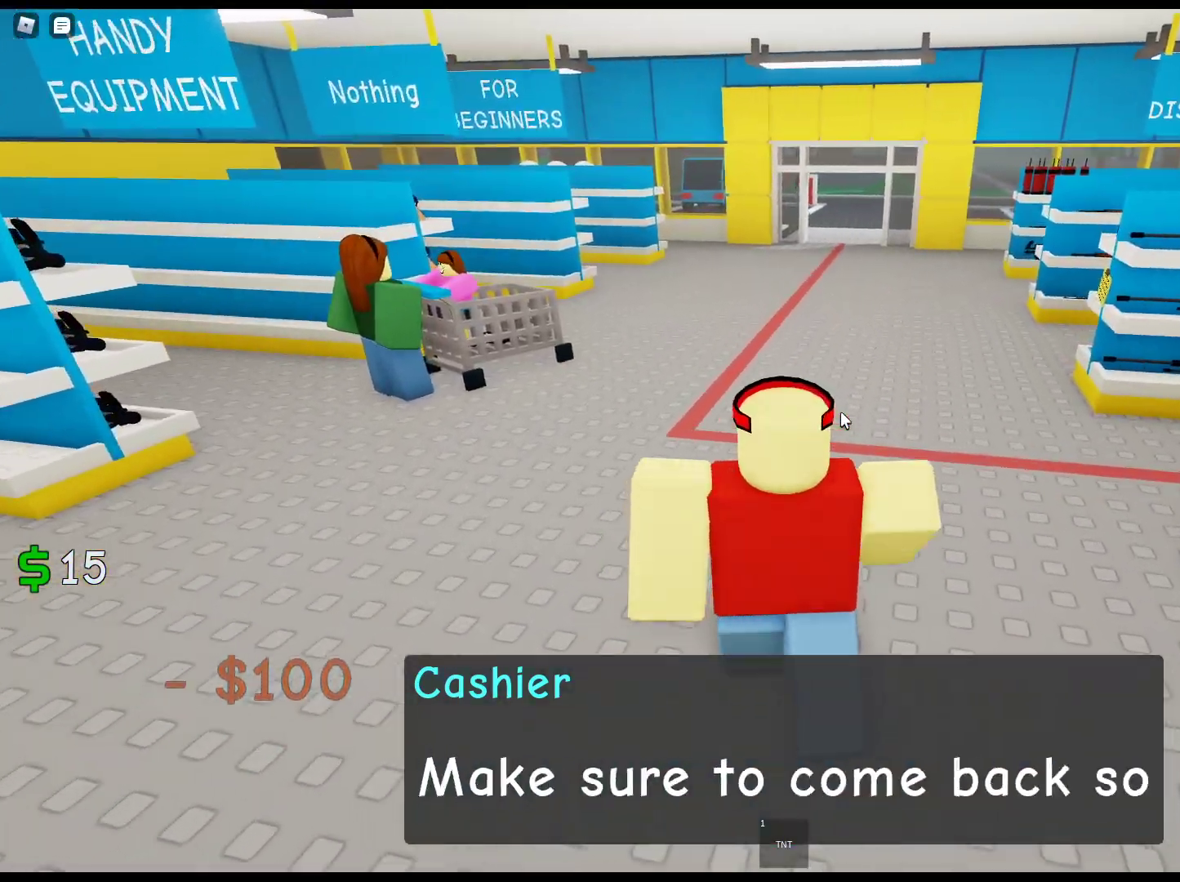
{"keys": ["w"], "mouse": [], "events": [[367, "mouse_right", "up"]]}
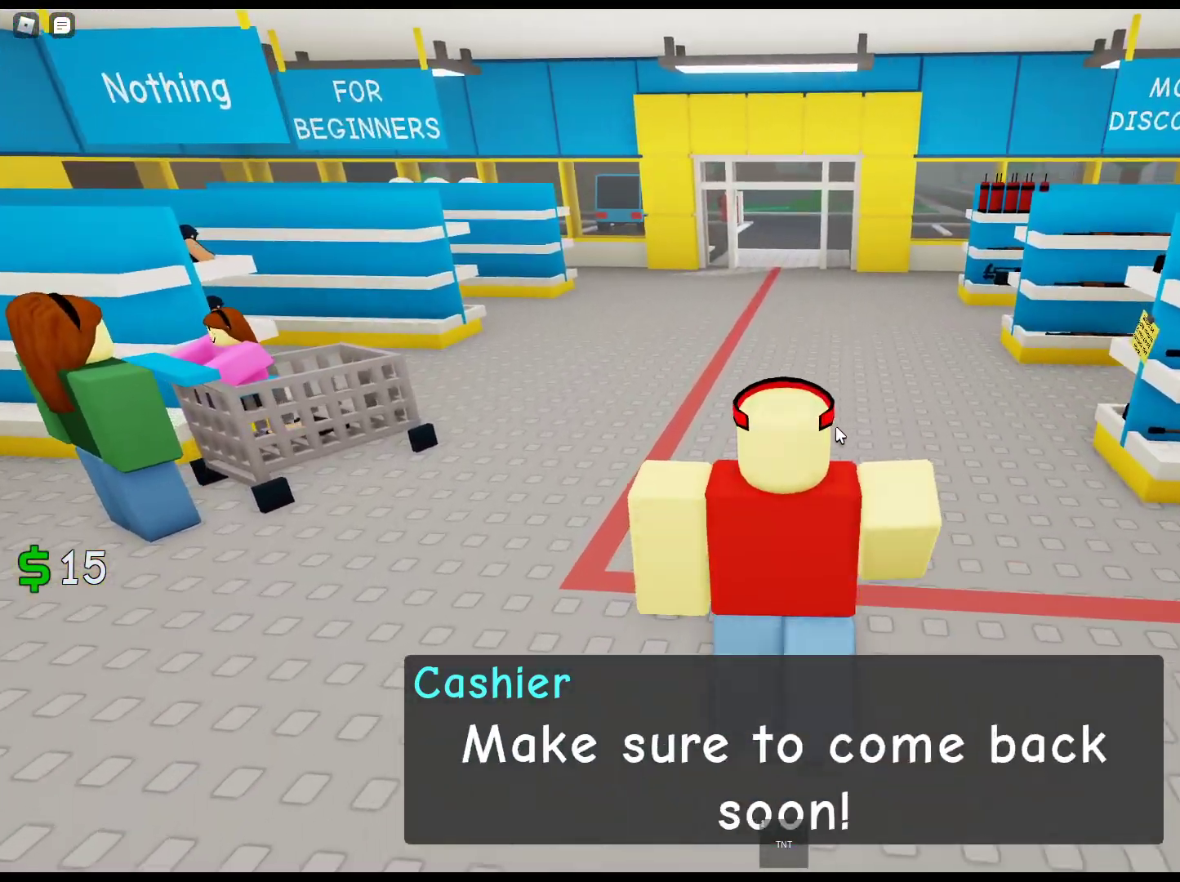
{"keys": ["w"], "mouse": ["right"], "events": [[250, "mouse_right", "down"]]}
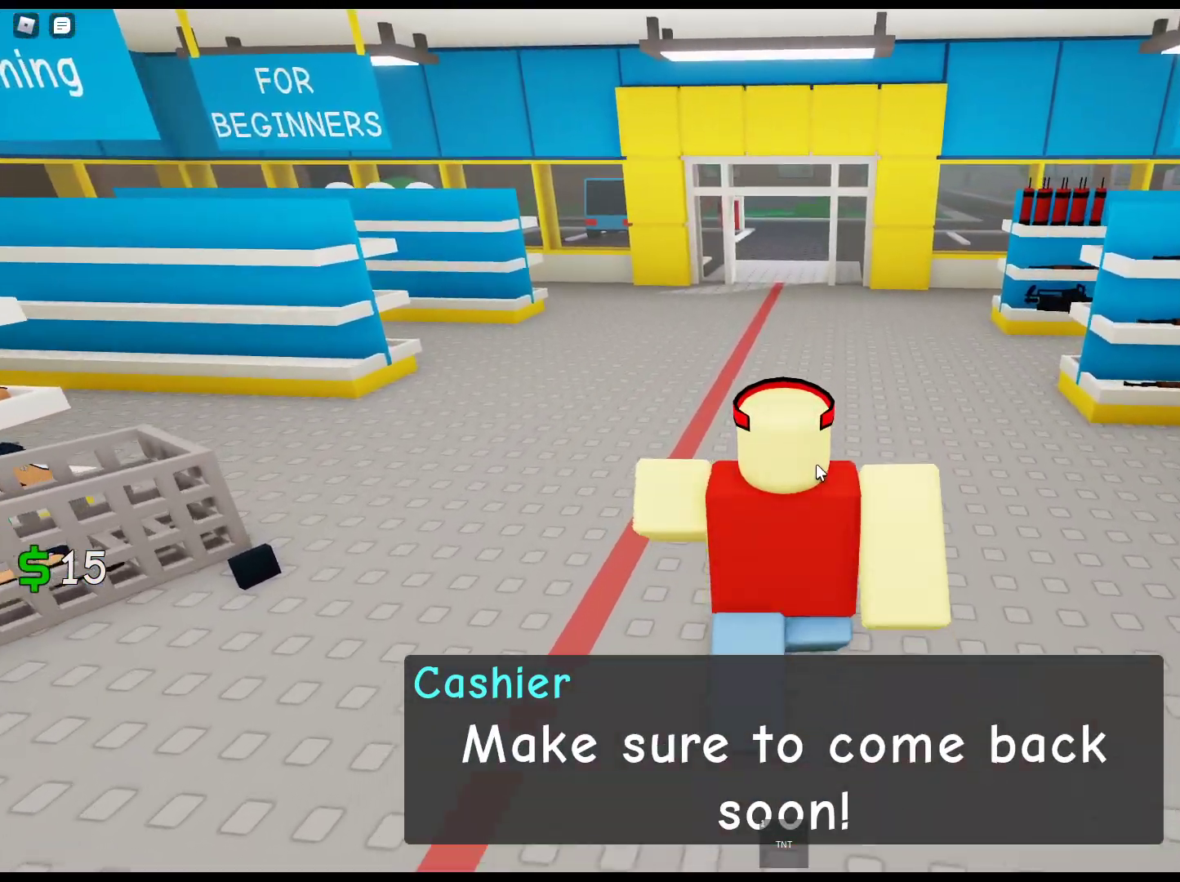
{"keys": ["w"], "mouse": ["right"], "events": []}
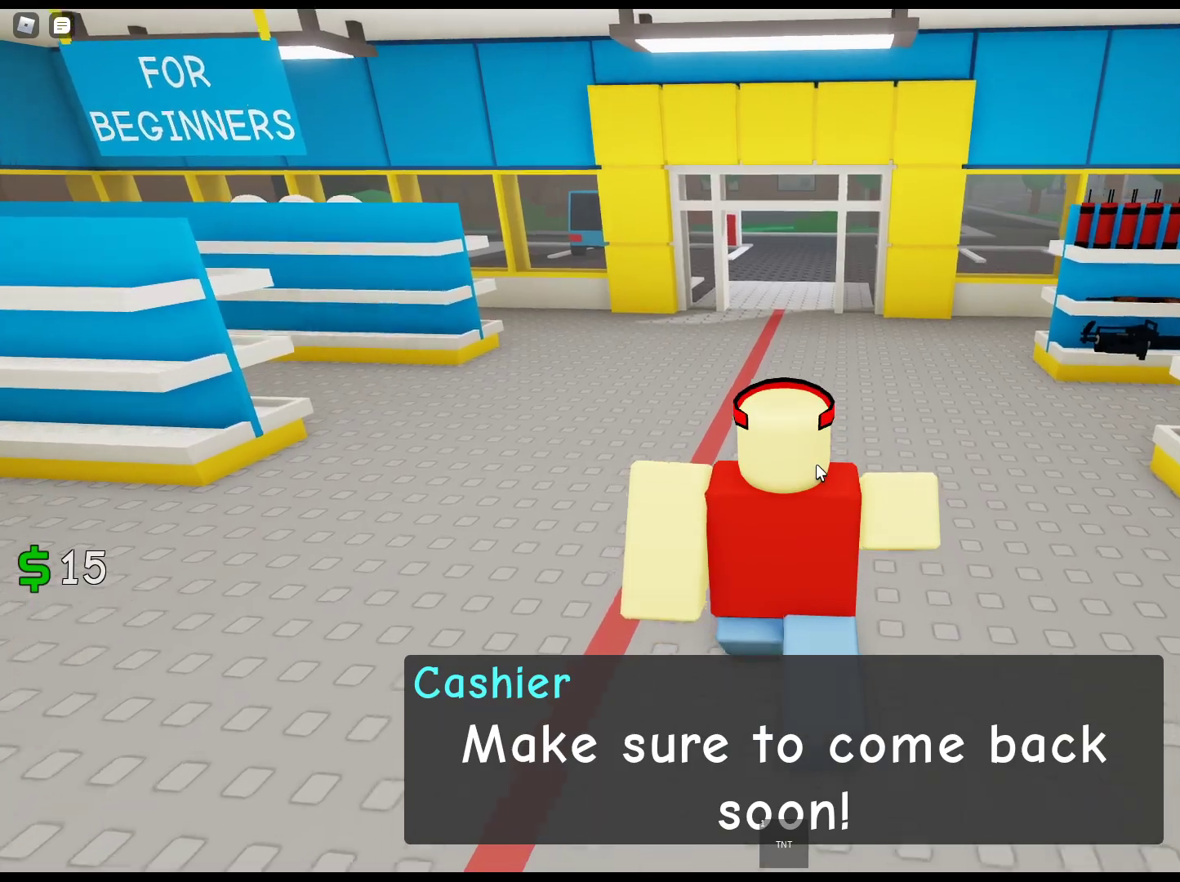
{"keys": ["w"], "mouse": ["right"], "events": []}
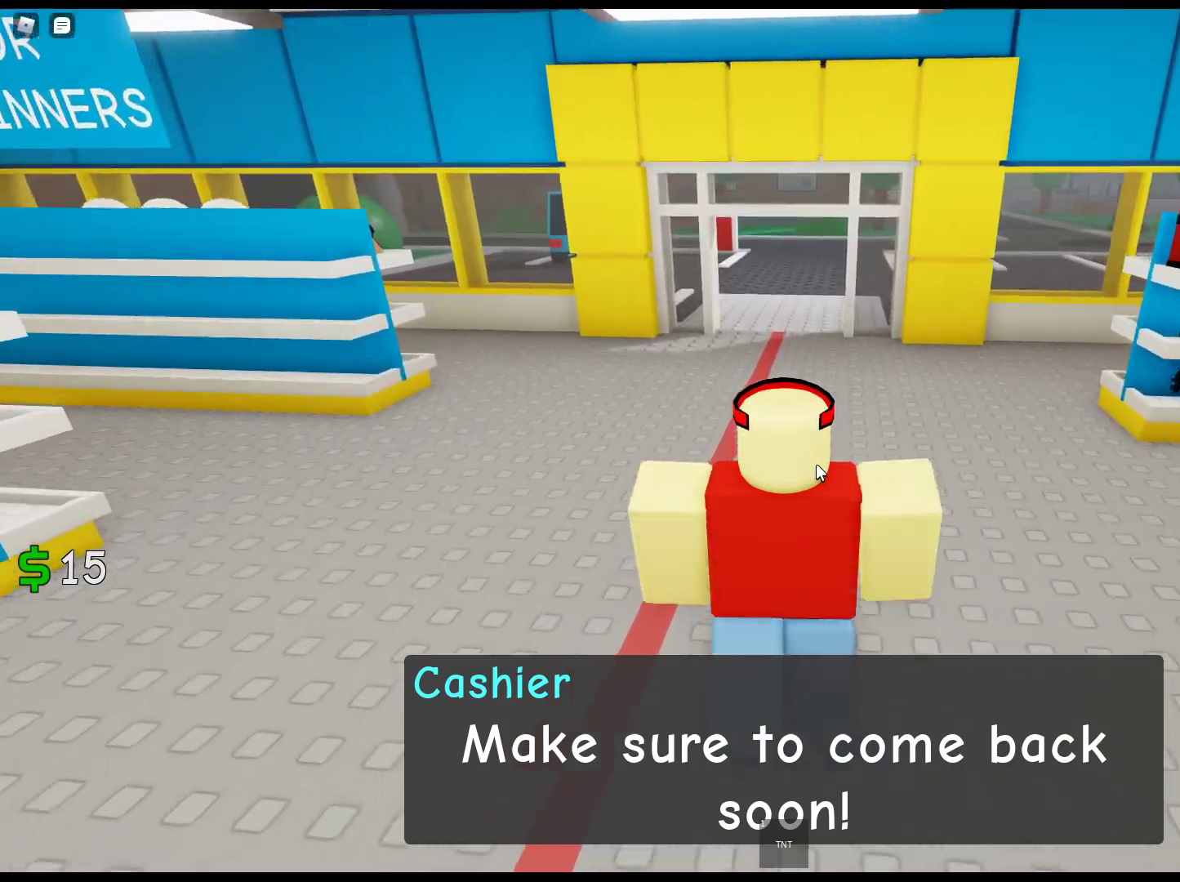
{"keys": ["w"], "mouse": ["right"], "events": []}
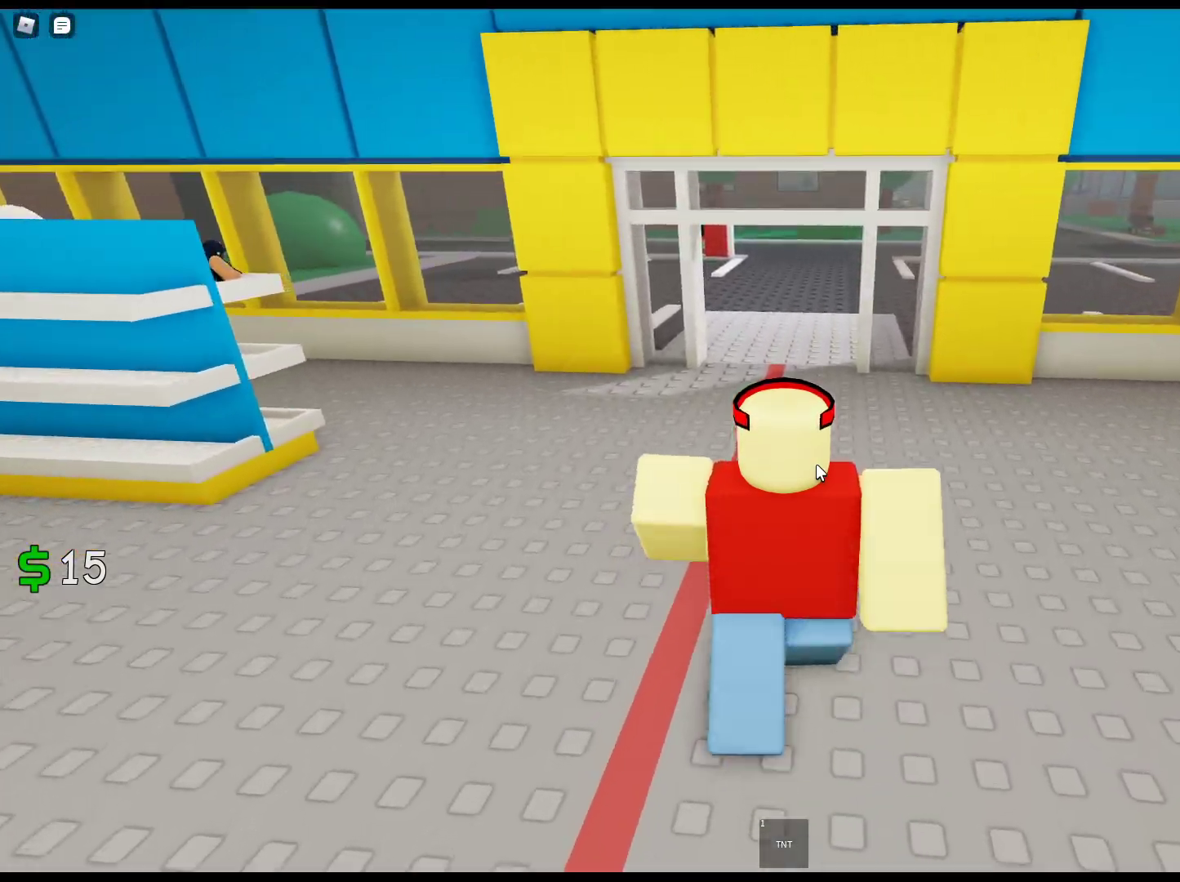
{"keys": ["w"], "mouse": ["right"], "events": []}
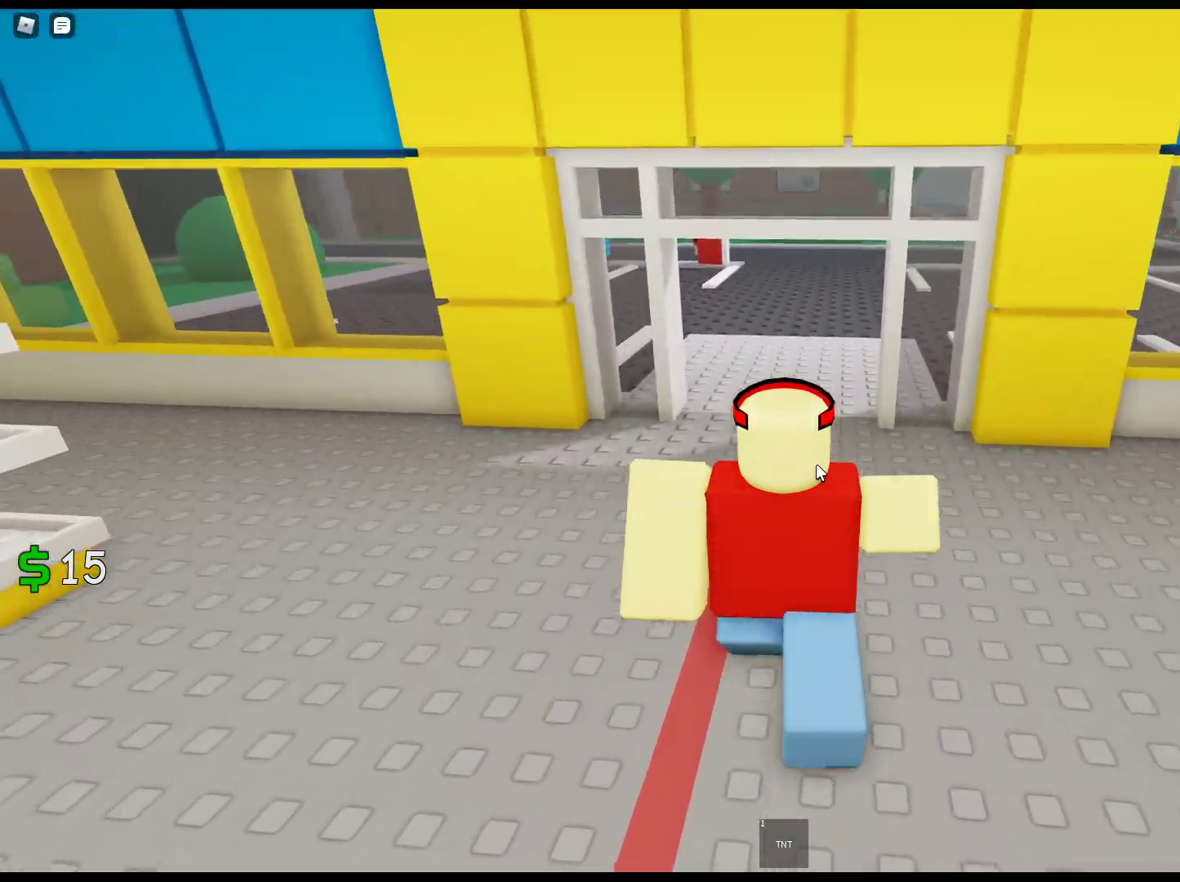
{"keys": ["w"], "mouse": ["right"], "events": []}
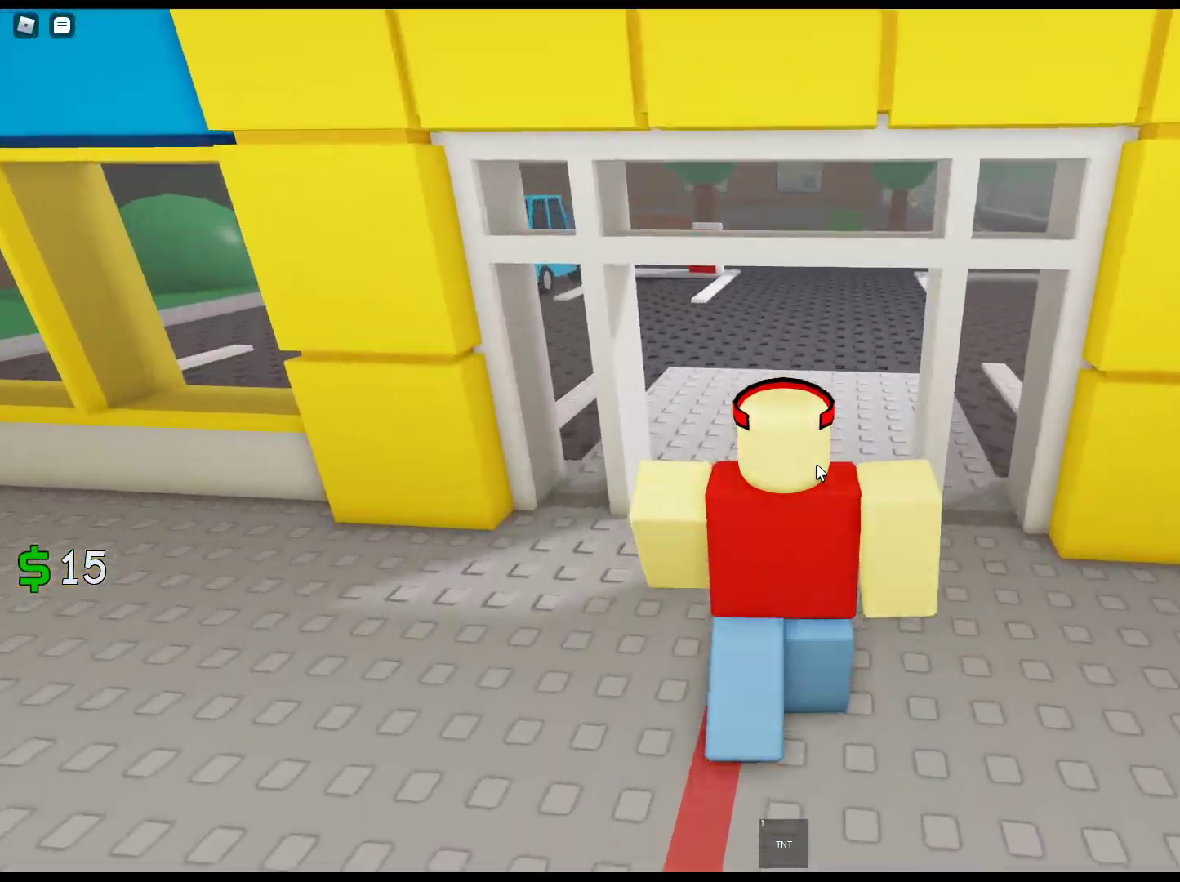
{"keys": ["w"], "mouse": ["right"], "events": []}
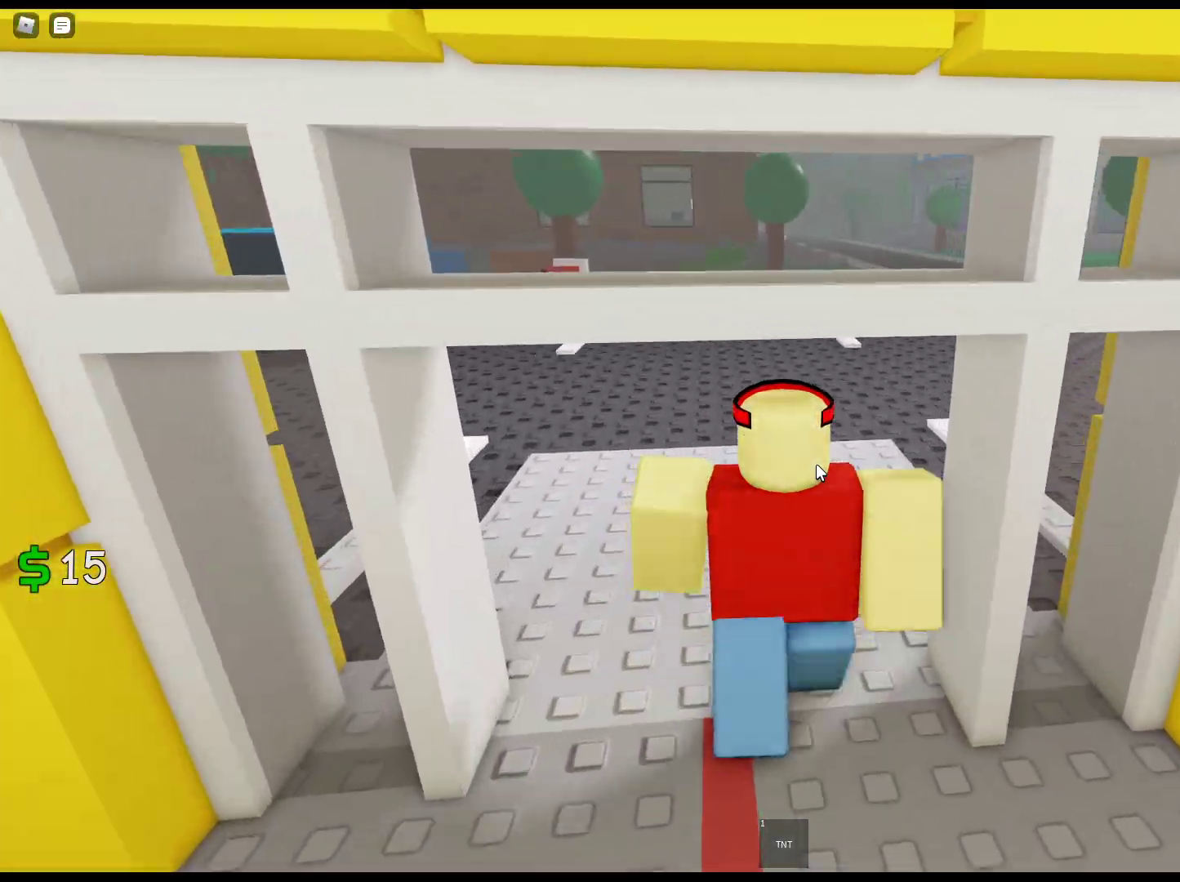
{"keys": ["w"], "mouse": ["right"], "events": []}
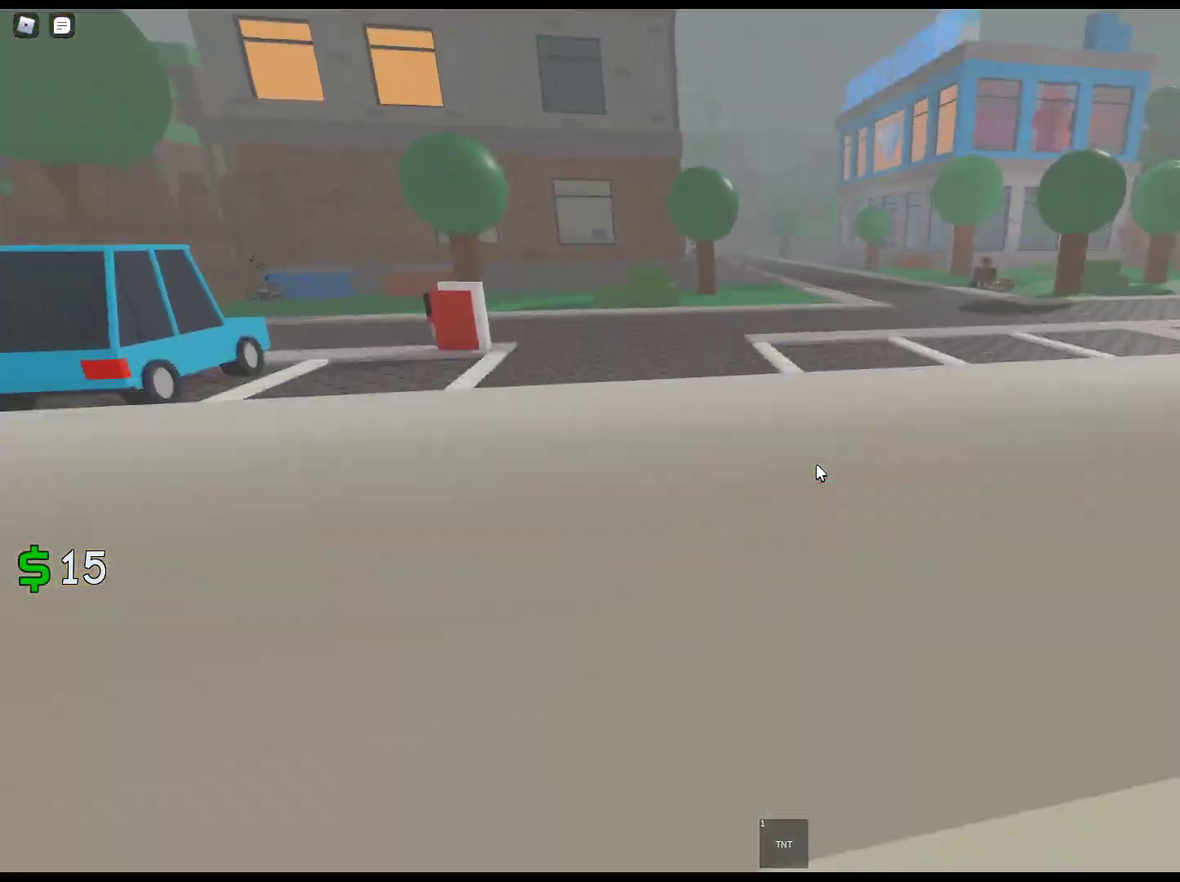
{"keys": ["w"], "mouse": ["right"], "events": []}
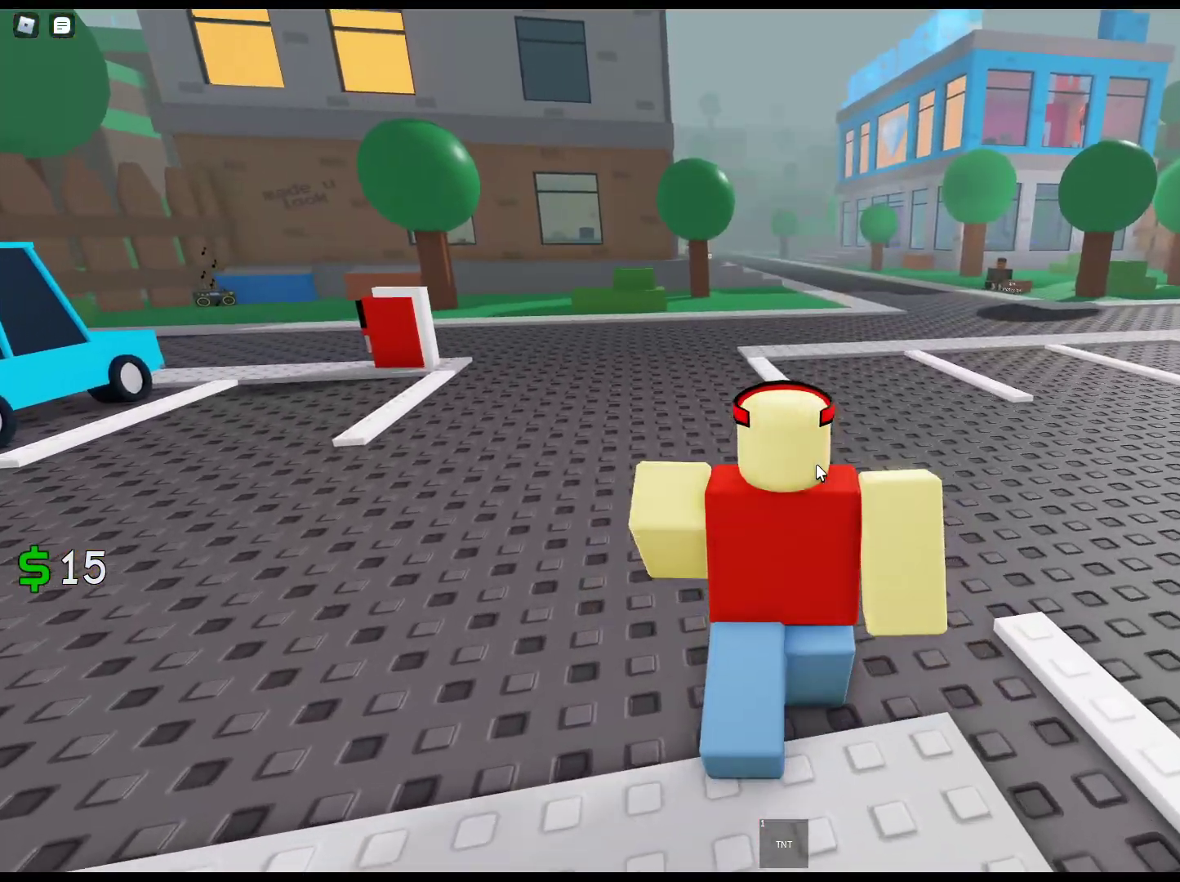
{"keys": ["w"], "mouse": ["right"], "events": []}
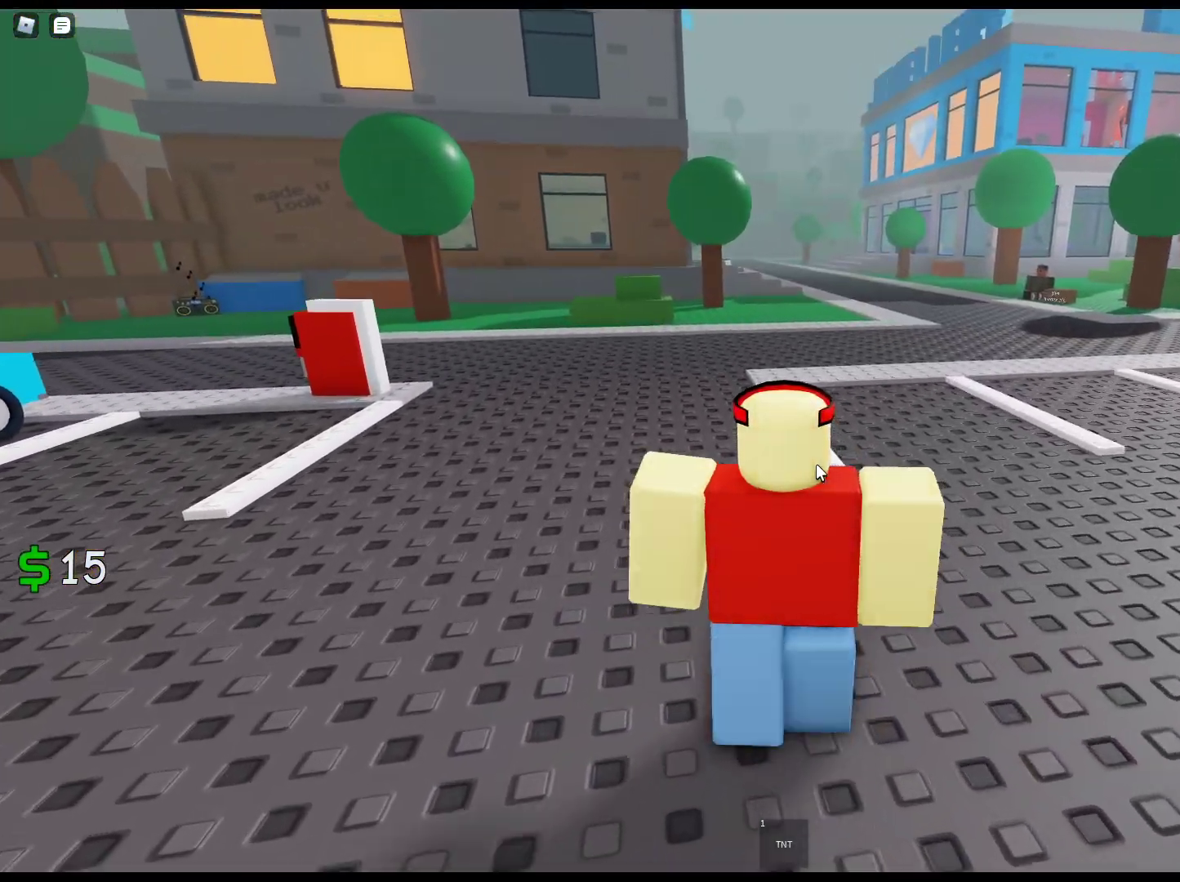
{"keys": ["w"], "mouse": ["right"], "events": []}
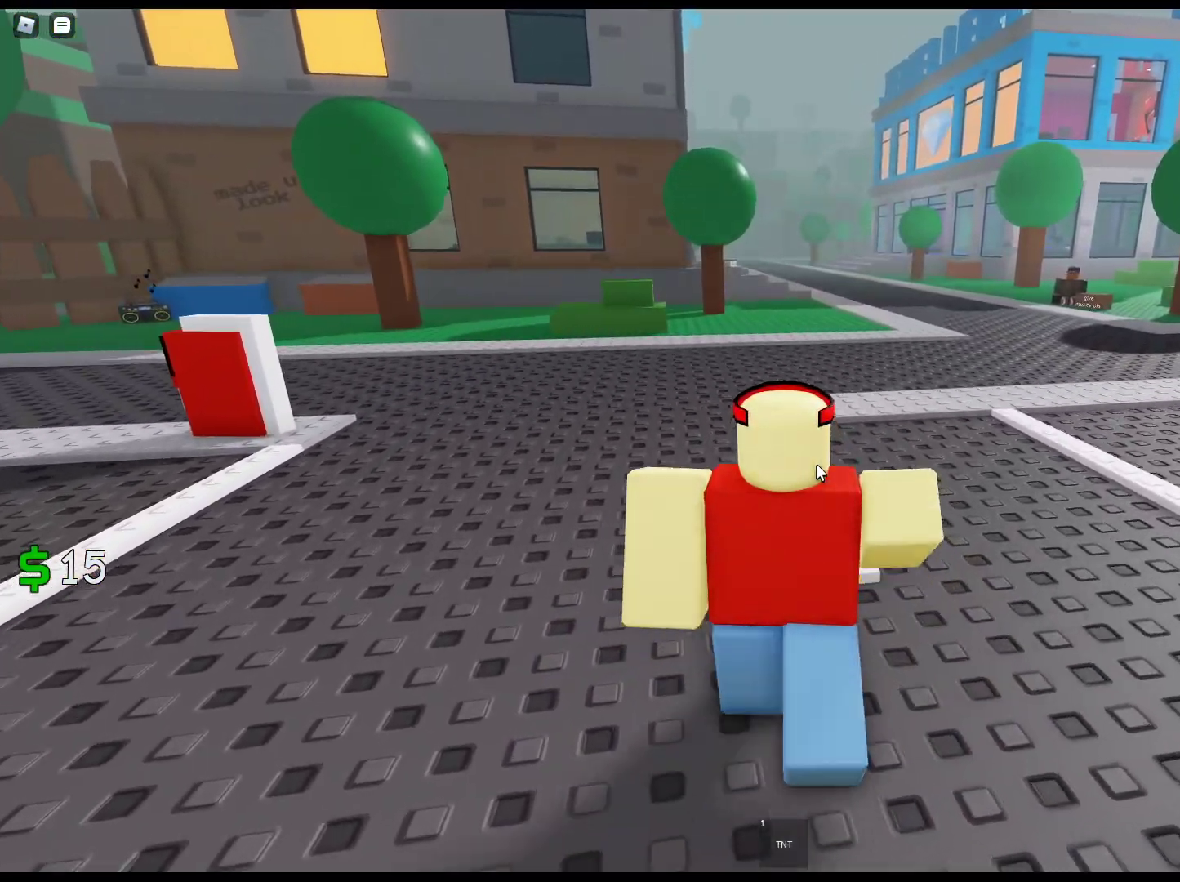
{"keys": ["w"], "mouse": ["right"], "events": []}
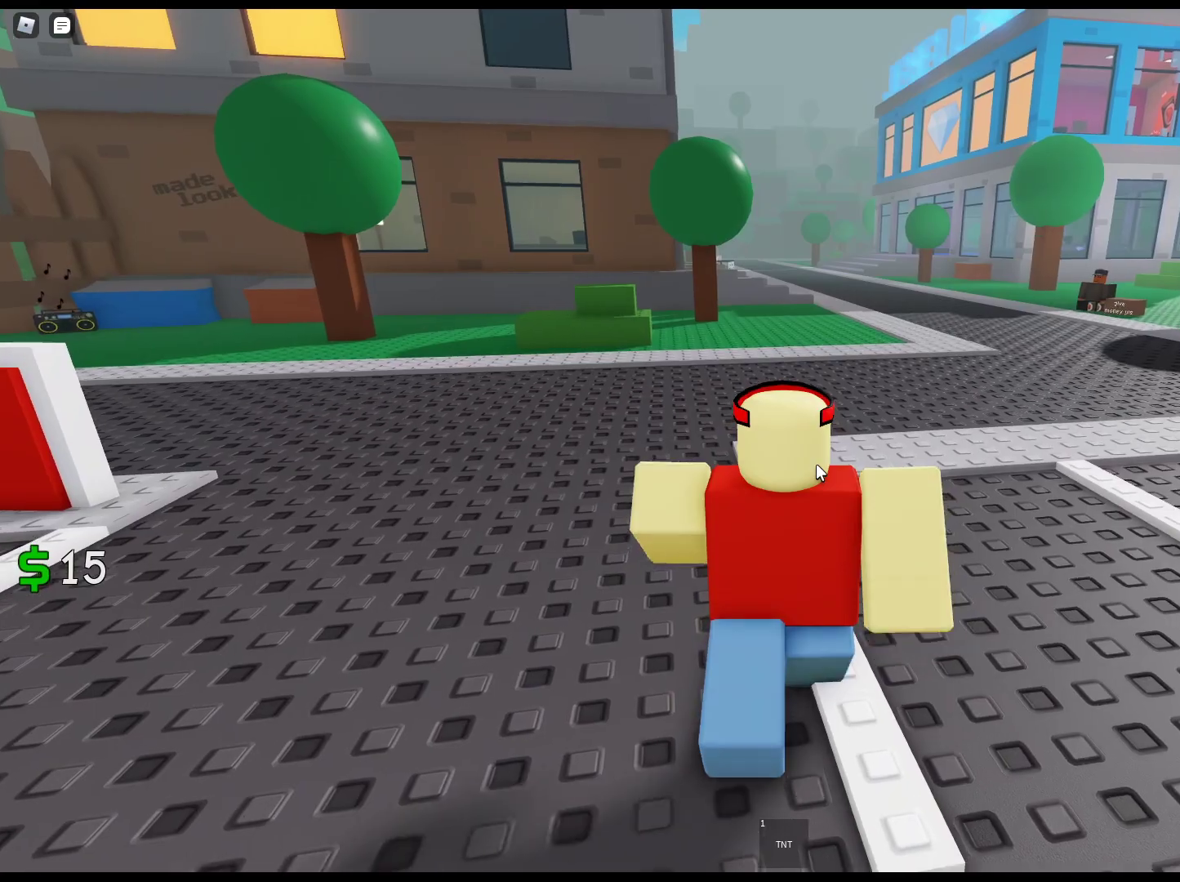
{"keys": ["w"], "mouse": ["right"], "events": []}
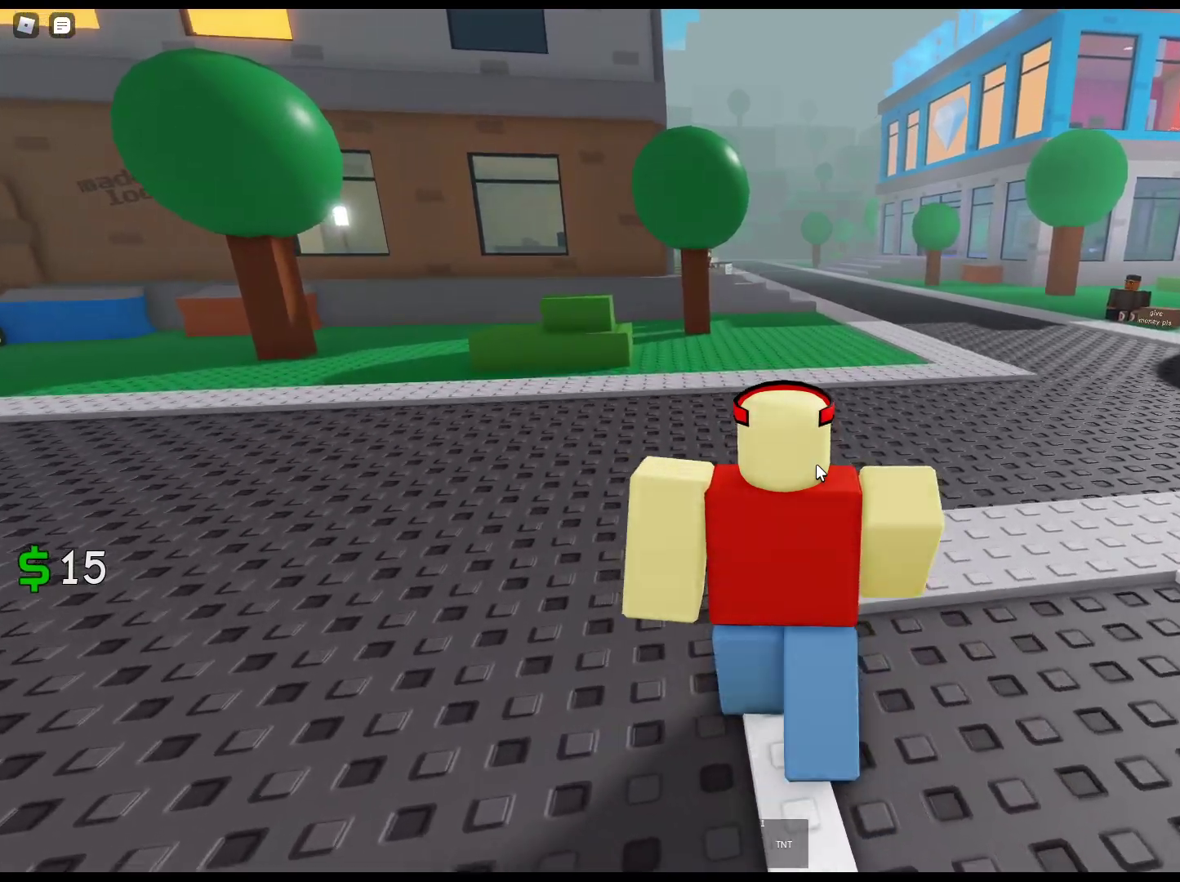
{"keys": ["w"], "mouse": ["right"], "events": []}
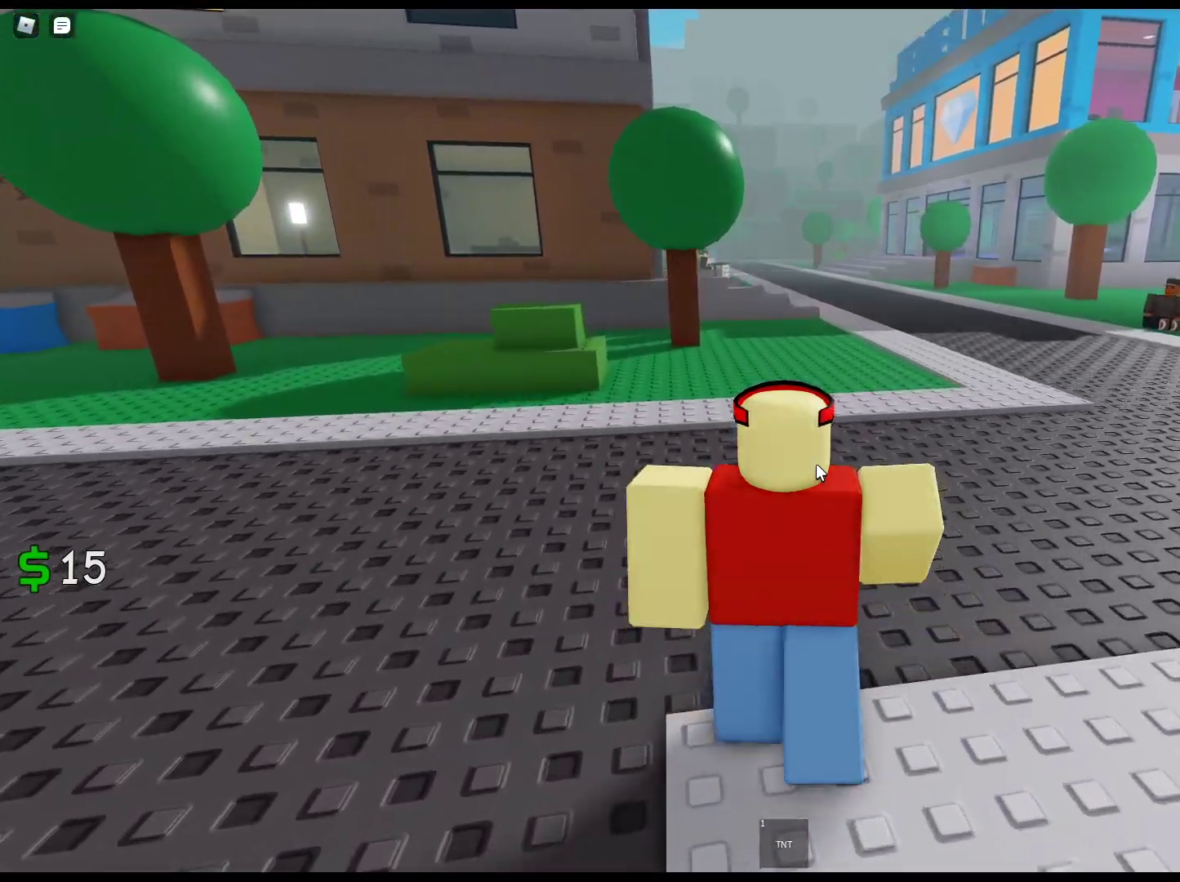
{"keys": ["w"], "mouse": ["right"], "events": []}
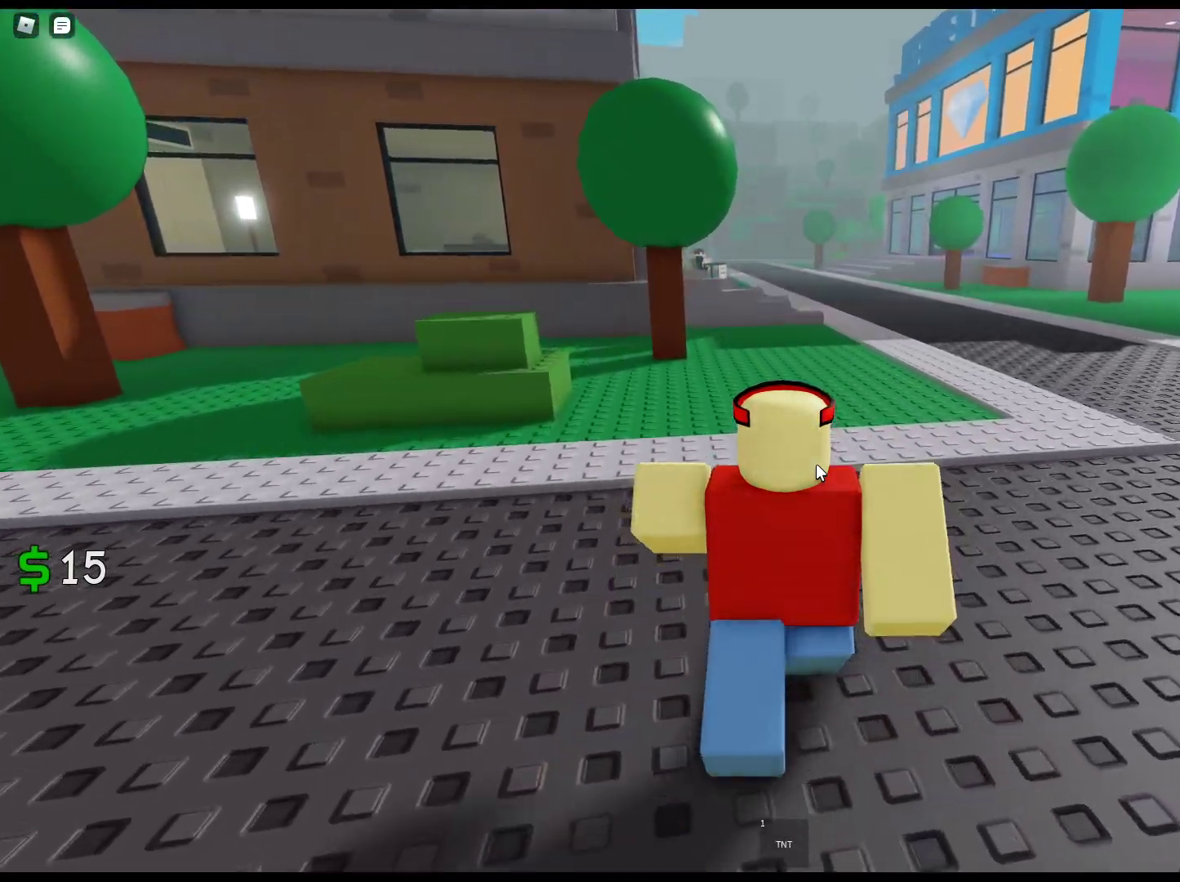
{"keys": ["w"], "mouse": ["right"], "events": [[250, "1", "down"], [483, "1", "up"]]}
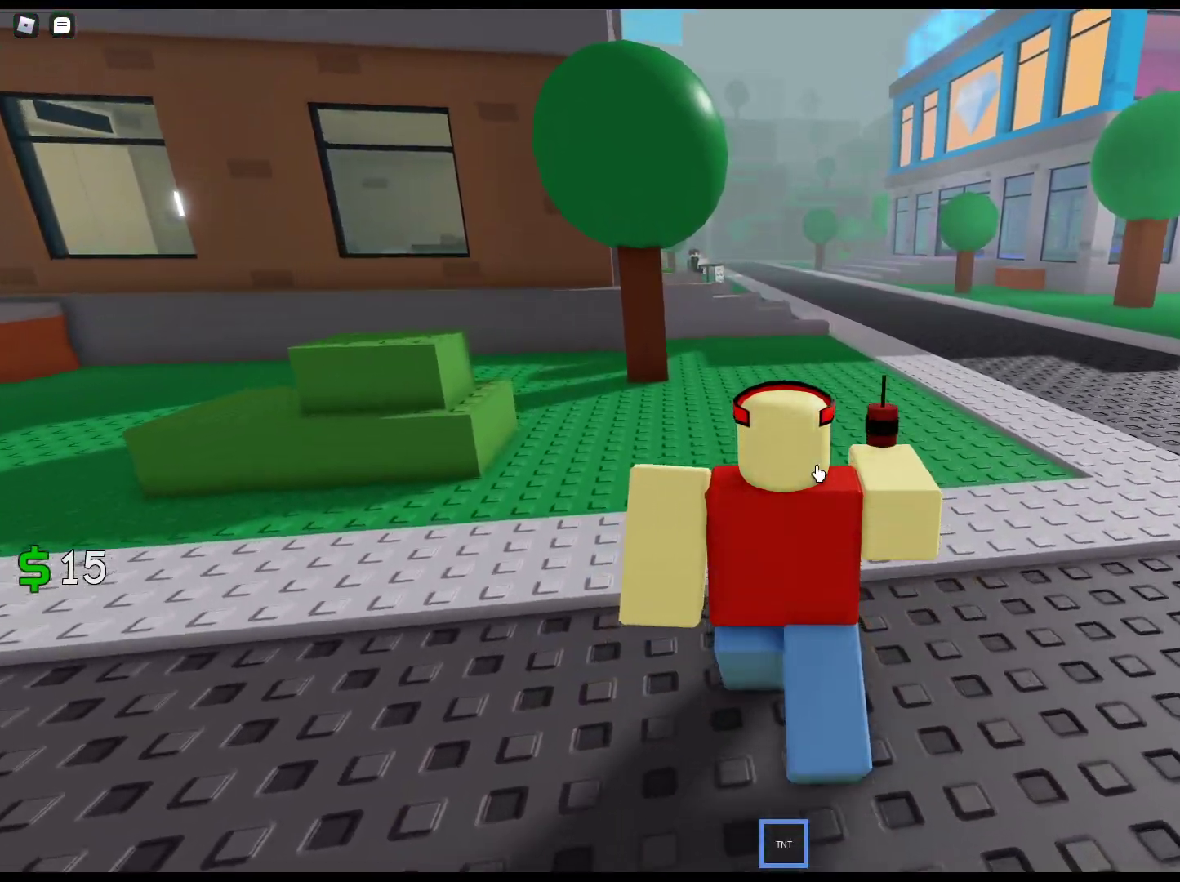
{"keys": ["w"], "mouse": ["right"], "events": []}
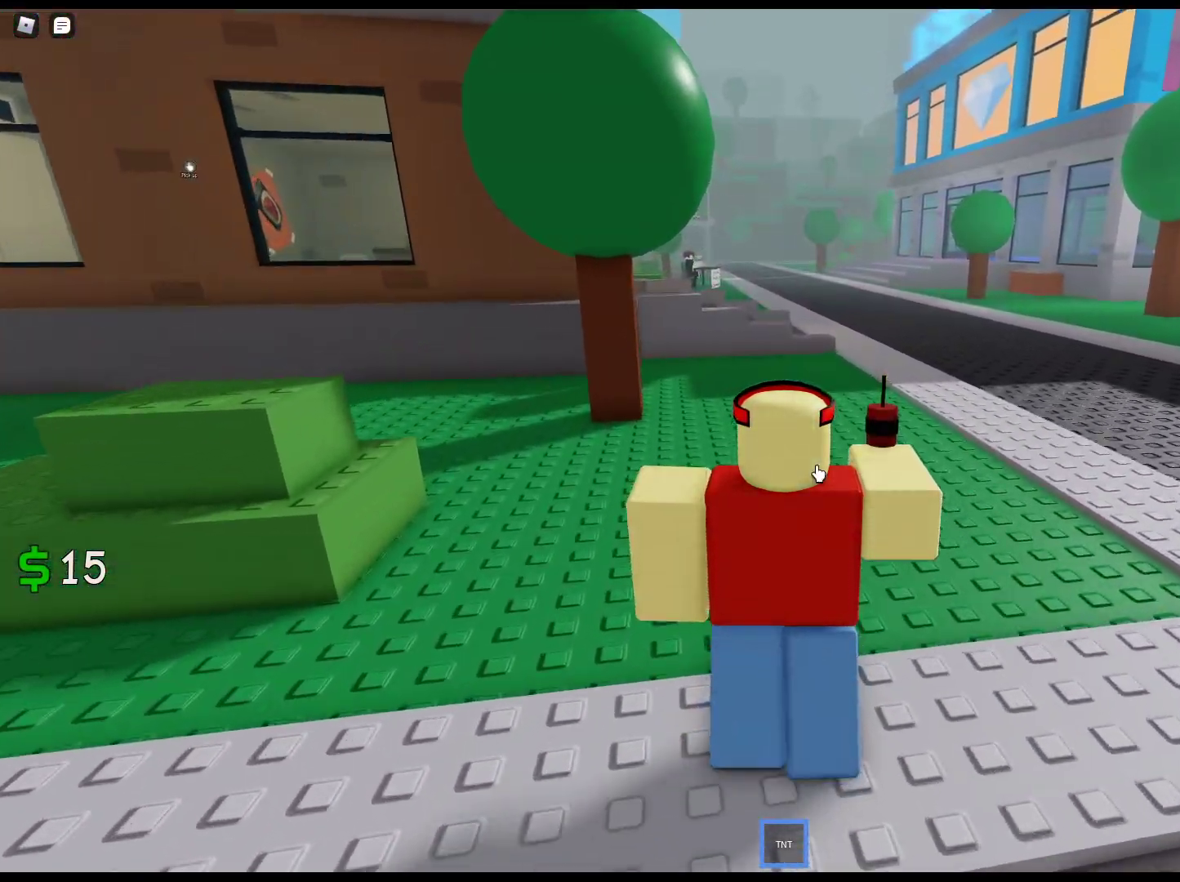
{"keys": ["w"], "mouse": ["right"], "events": []}
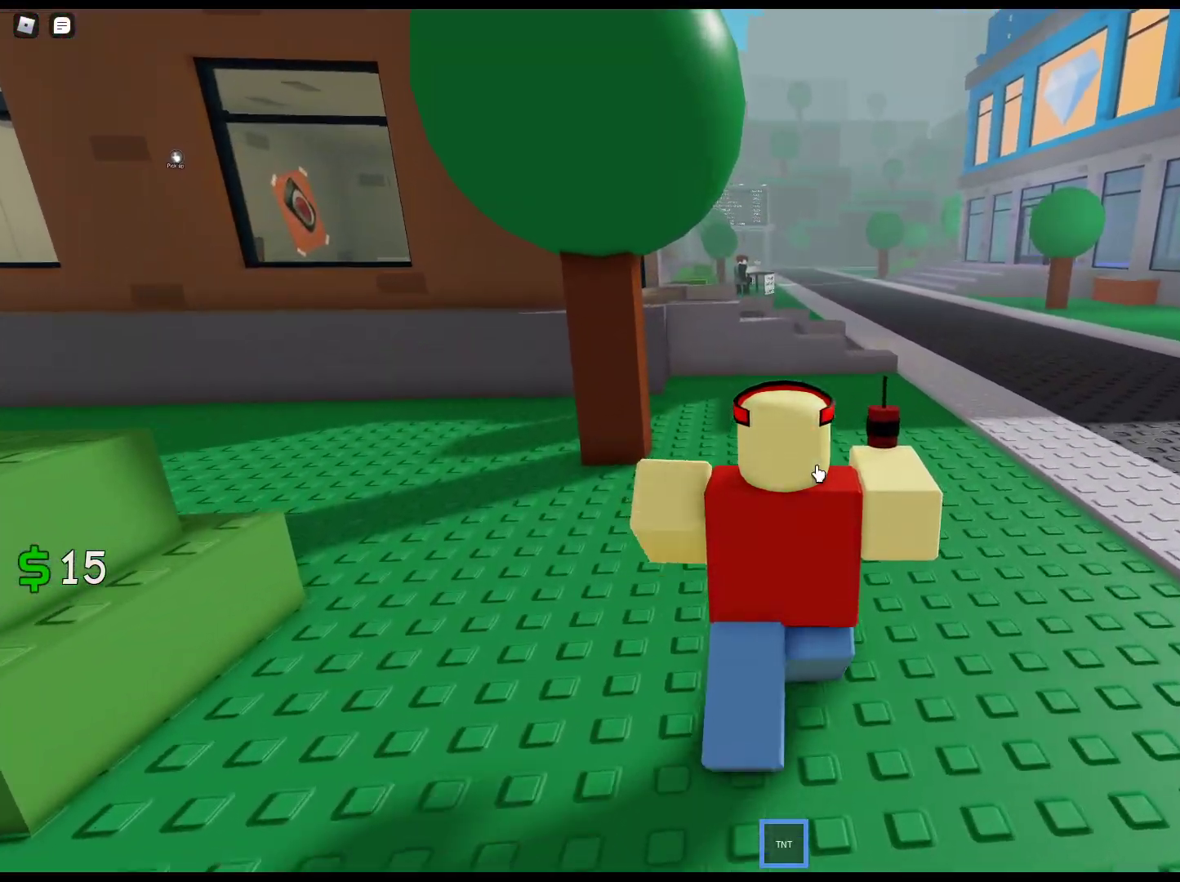
{"keys": ["w"], "mouse": ["right"], "events": []}
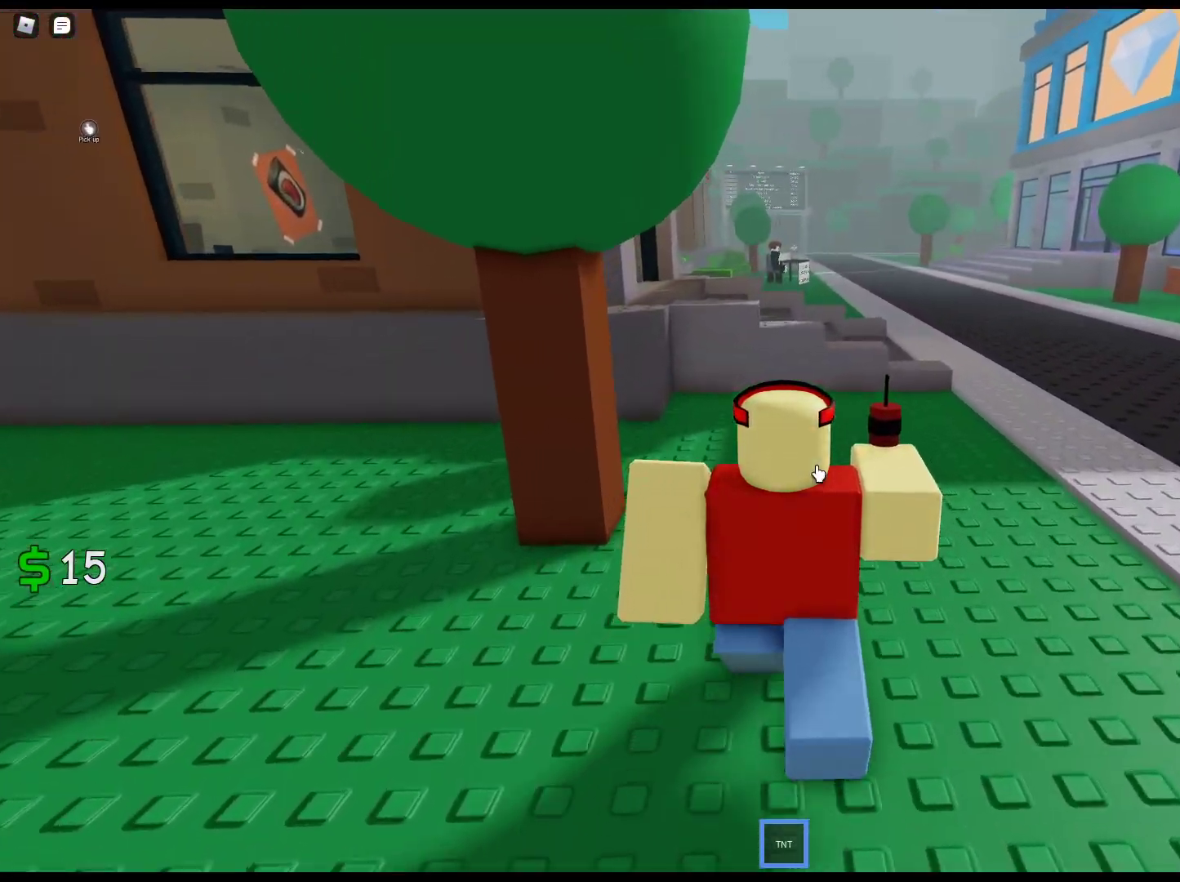
{"keys": ["w"], "mouse": ["right"], "events": []}